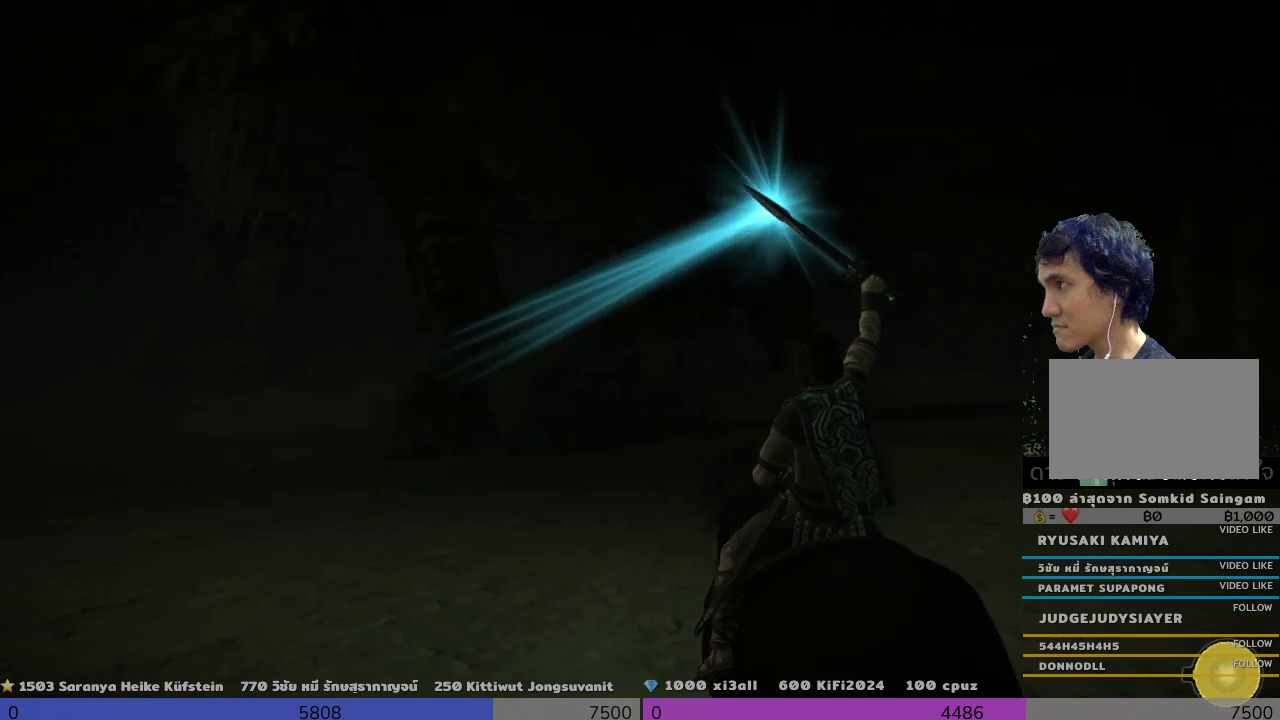
Gameplay with a controller (PlayStation layout); each line is a JSON object with the inputs held at the frame after it. "events" lists button and stick changes between this image and that frame as [ms after this image, input, new state], when the widget could be followed in between.
{"buttons": ["R1"], "left_stick": "center", "right_stick": "center", "events": []}
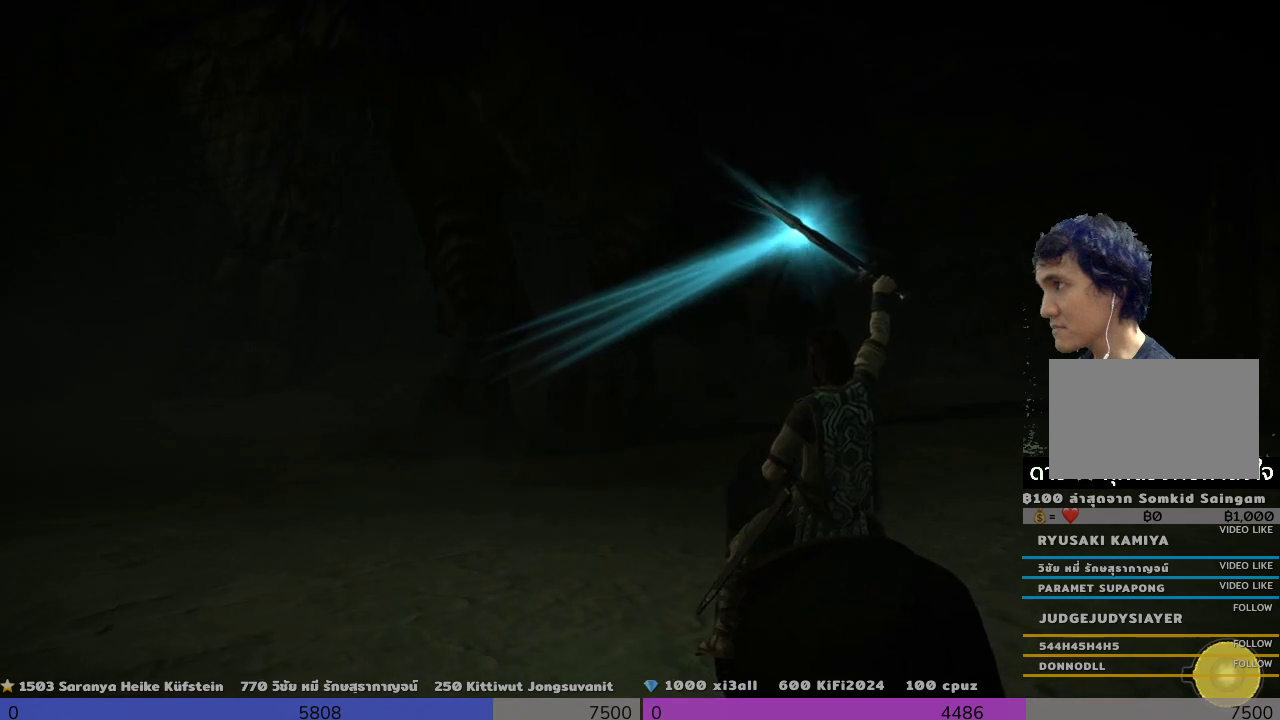
{"buttons": ["R1"], "left_stick": "center", "right_stick": "center", "events": []}
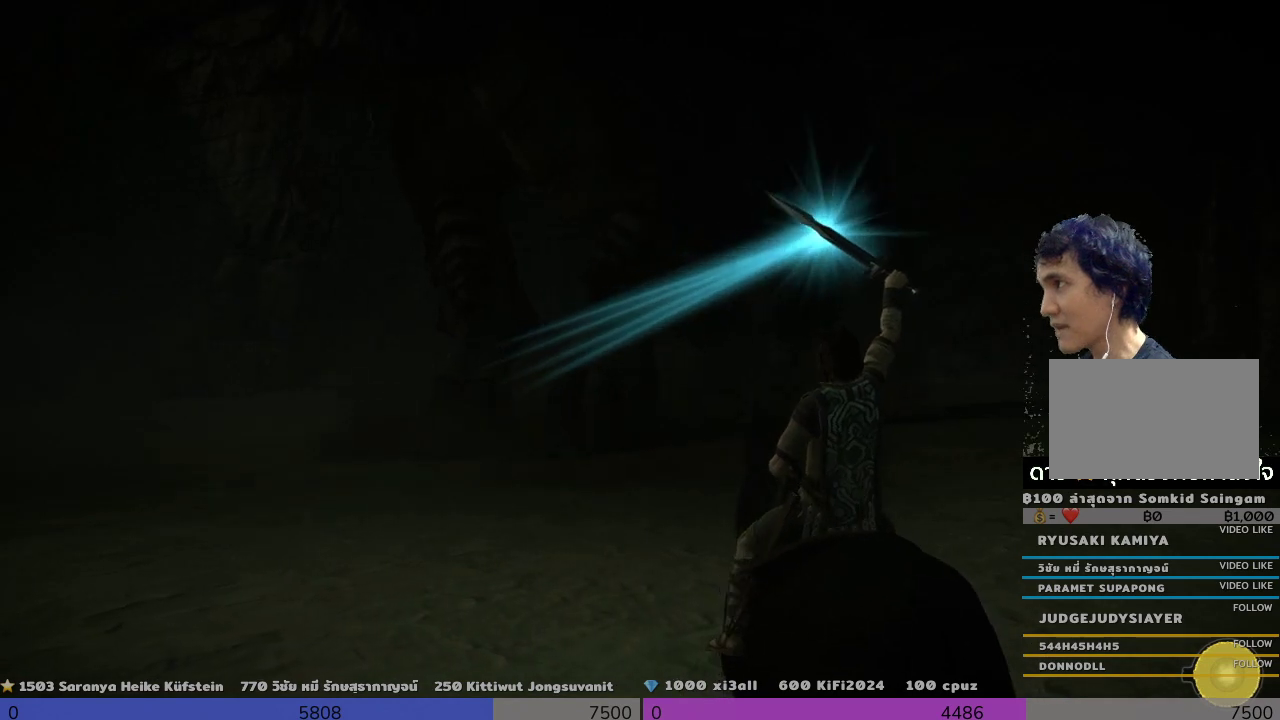
{"buttons": ["R1"], "left_stick": "center", "right_stick": "right", "events": [[333, "right_stick", "right"]]}
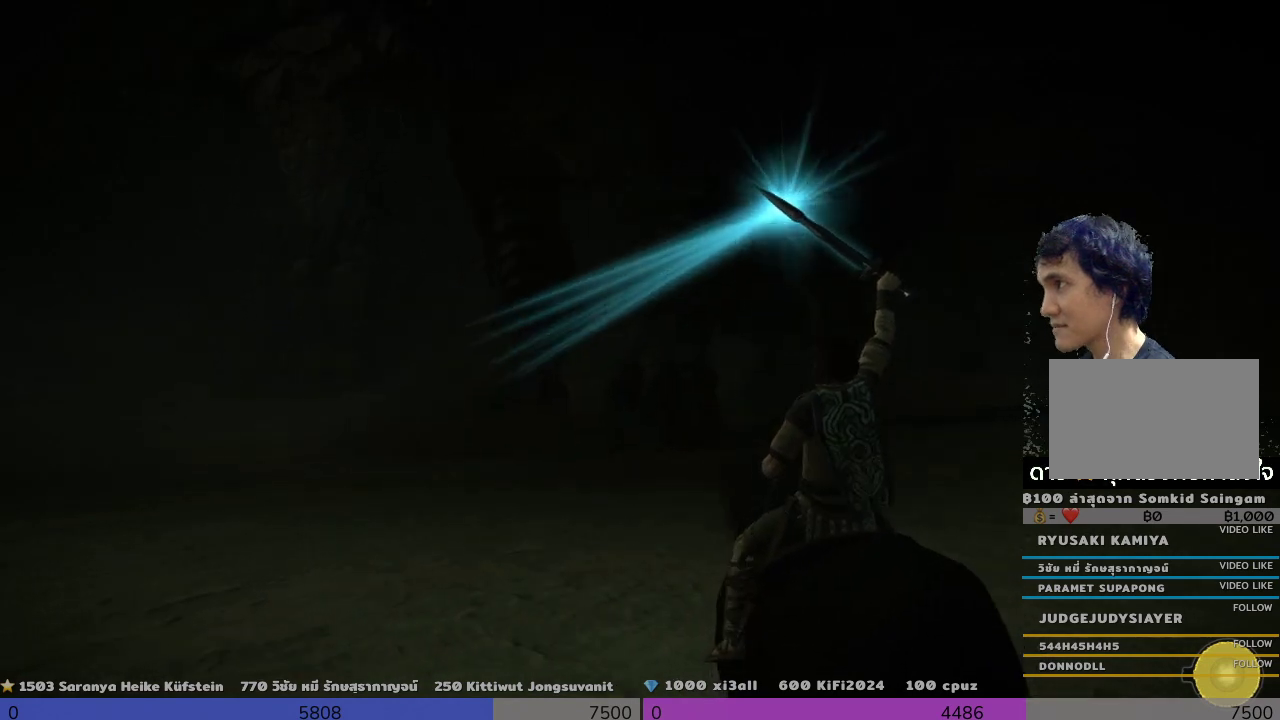
{"buttons": ["R1"], "left_stick": "center", "right_stick": "center", "events": [[167, "right_stick", "center"]]}
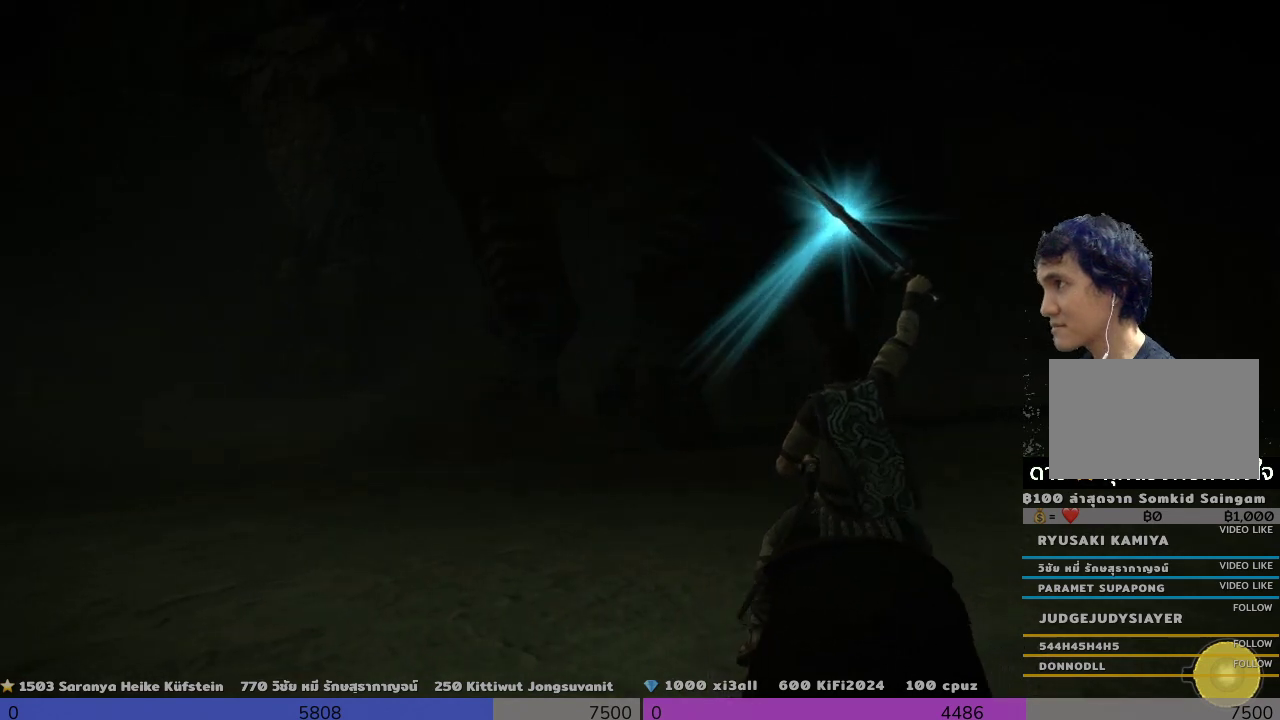
{"buttons": ["R1"], "left_stick": "center", "right_stick": "right", "events": [[500, "right_stick", "right"]]}
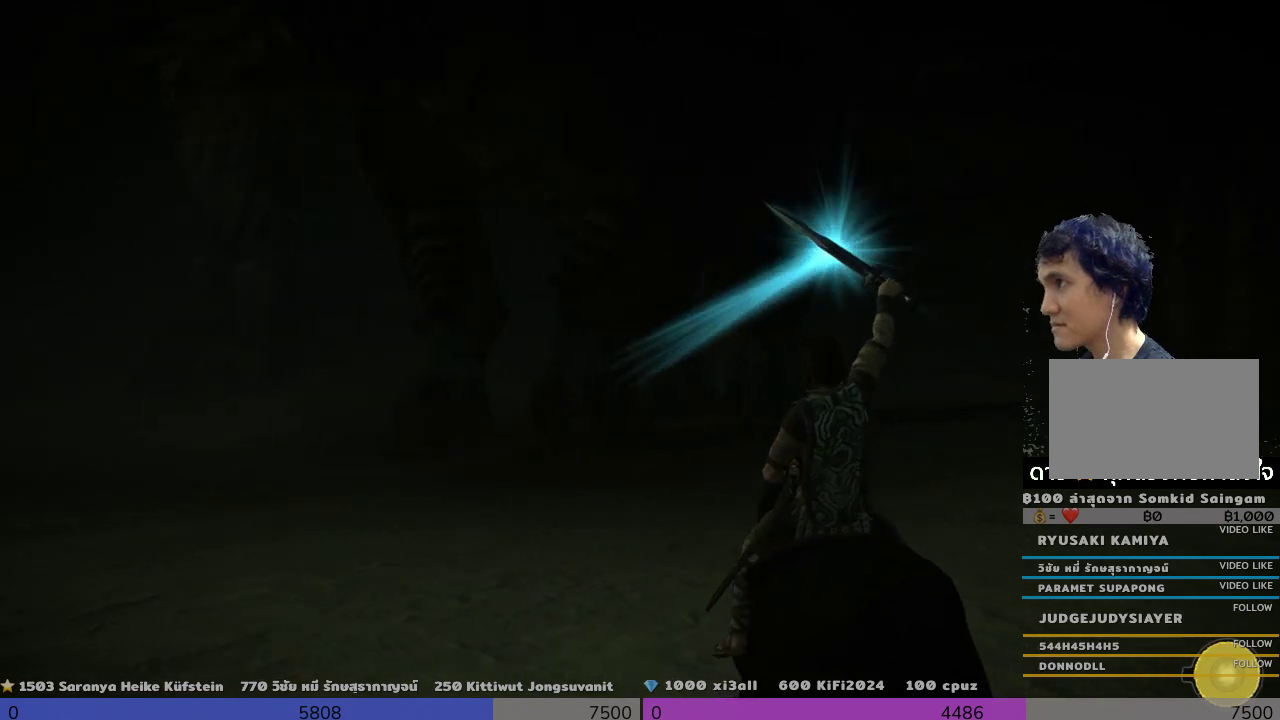
{"buttons": ["R1"], "left_stick": "center", "right_stick": "center", "events": [[167, "right_stick", "center"]]}
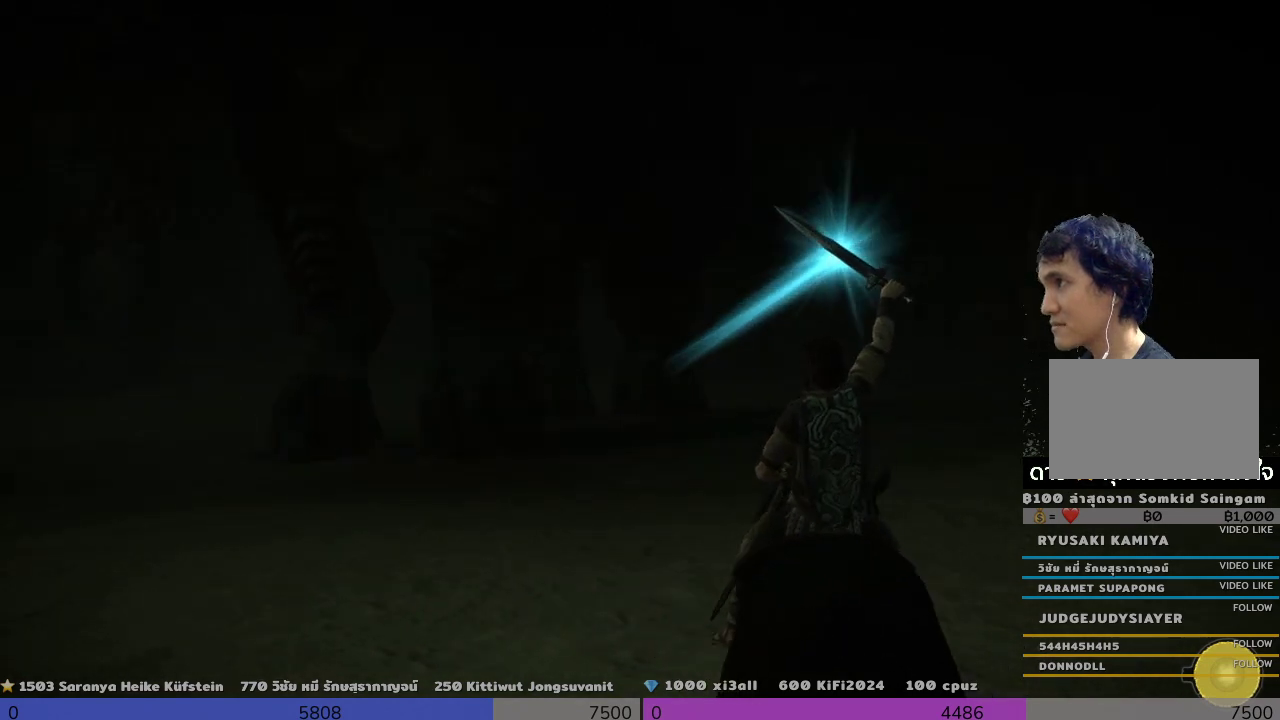
{"buttons": ["R1"], "left_stick": "center", "right_stick": "left", "events": [[333, "right_stick", "left"]]}
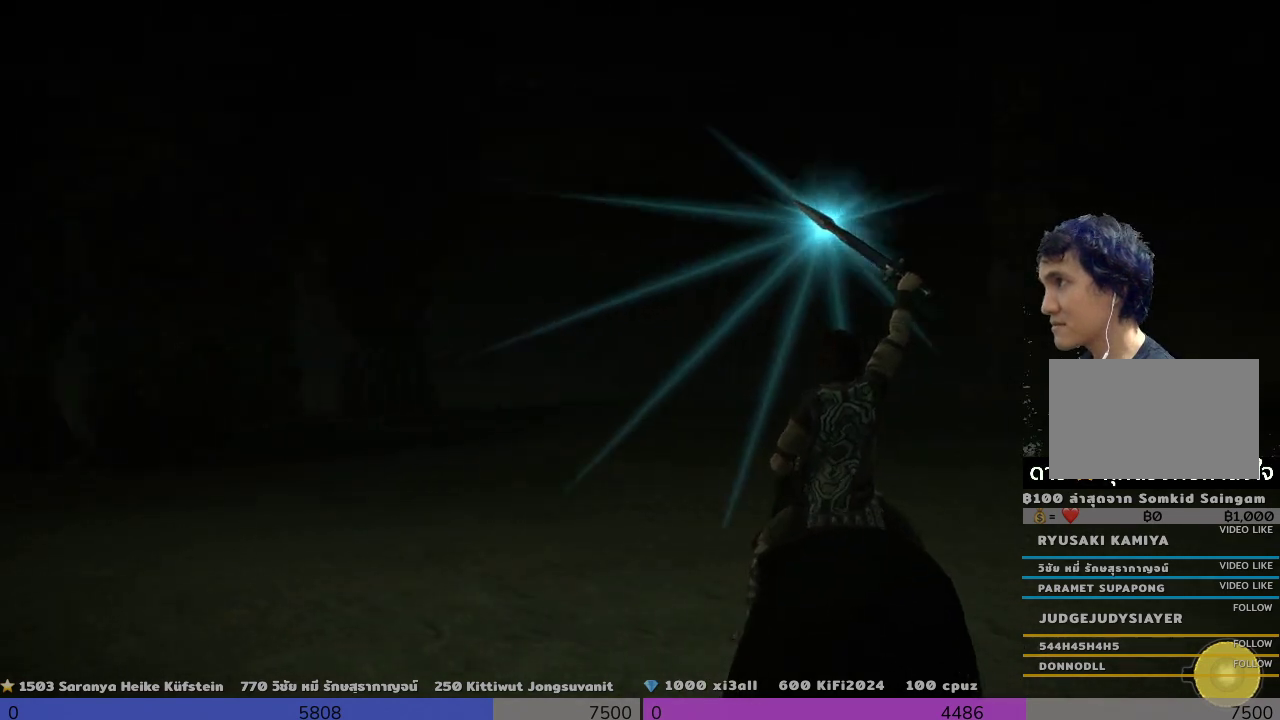
{"buttons": ["R1"], "left_stick": "center", "right_stick": "center", "events": [[167, "right_stick", "center"], [333, "right_stick", "left"], [500, "right_stick", "center"]]}
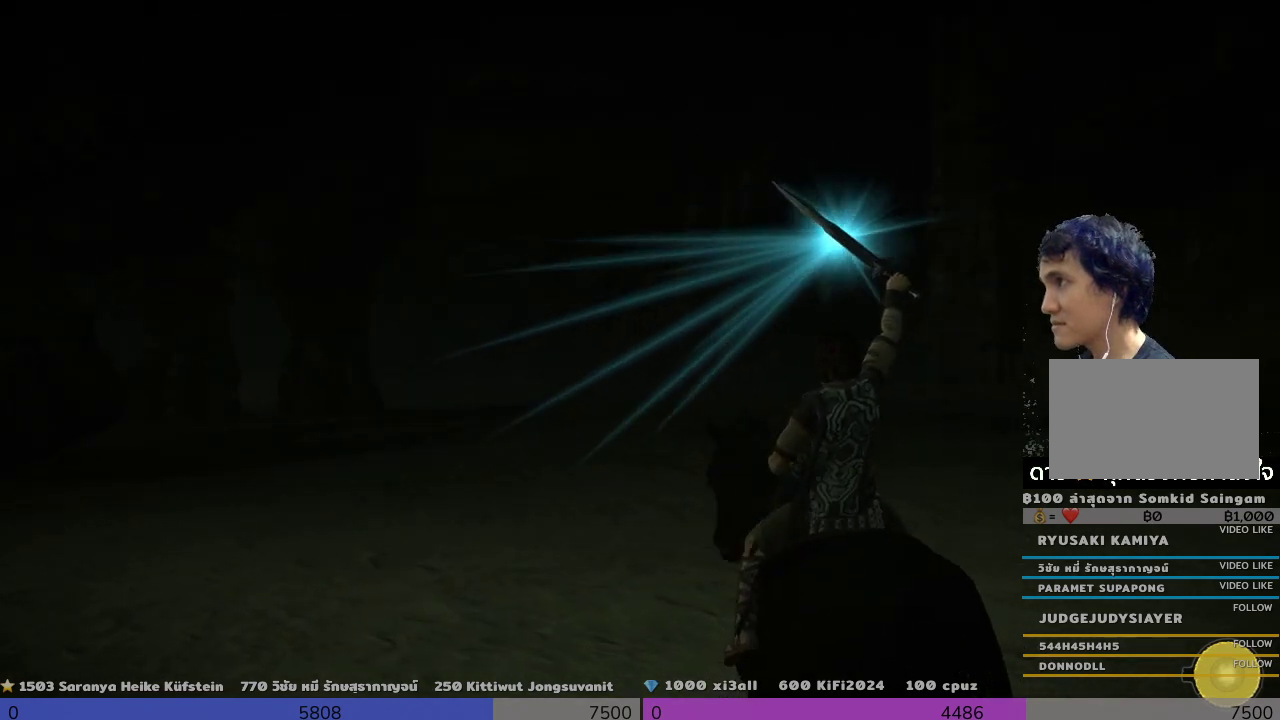
{"buttons": ["R1"], "left_stick": "center", "right_stick": "center", "events": []}
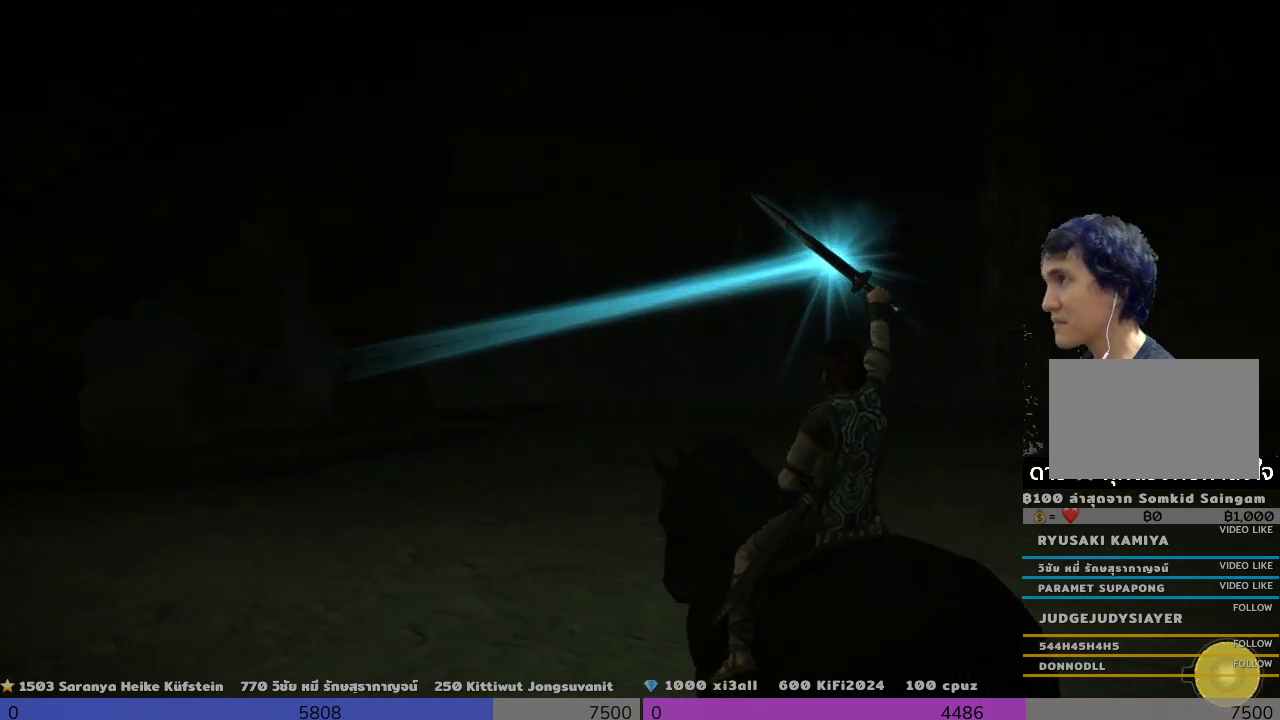
{"buttons": ["R1"], "left_stick": "center", "right_stick": "center", "events": []}
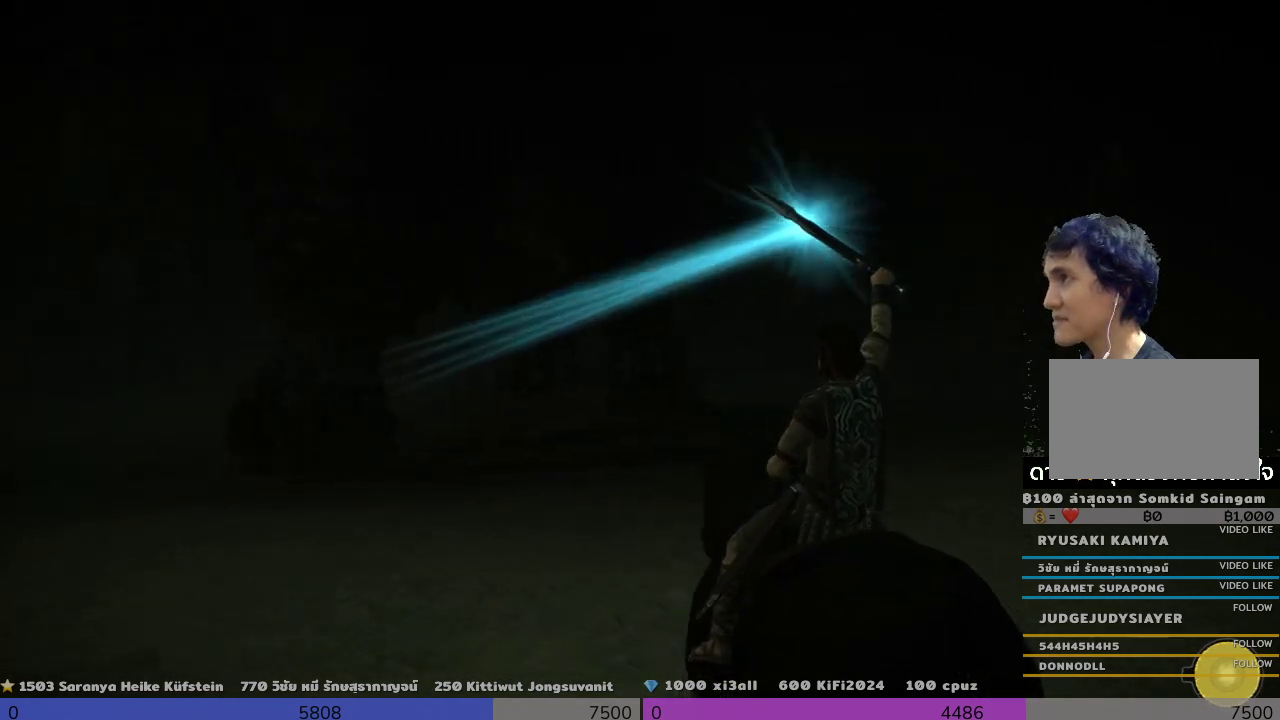
{"buttons": ["R1"], "left_stick": "center", "right_stick": "center", "events": [[167, "right_stick", "right"], [367, "right_stick", "center"]]}
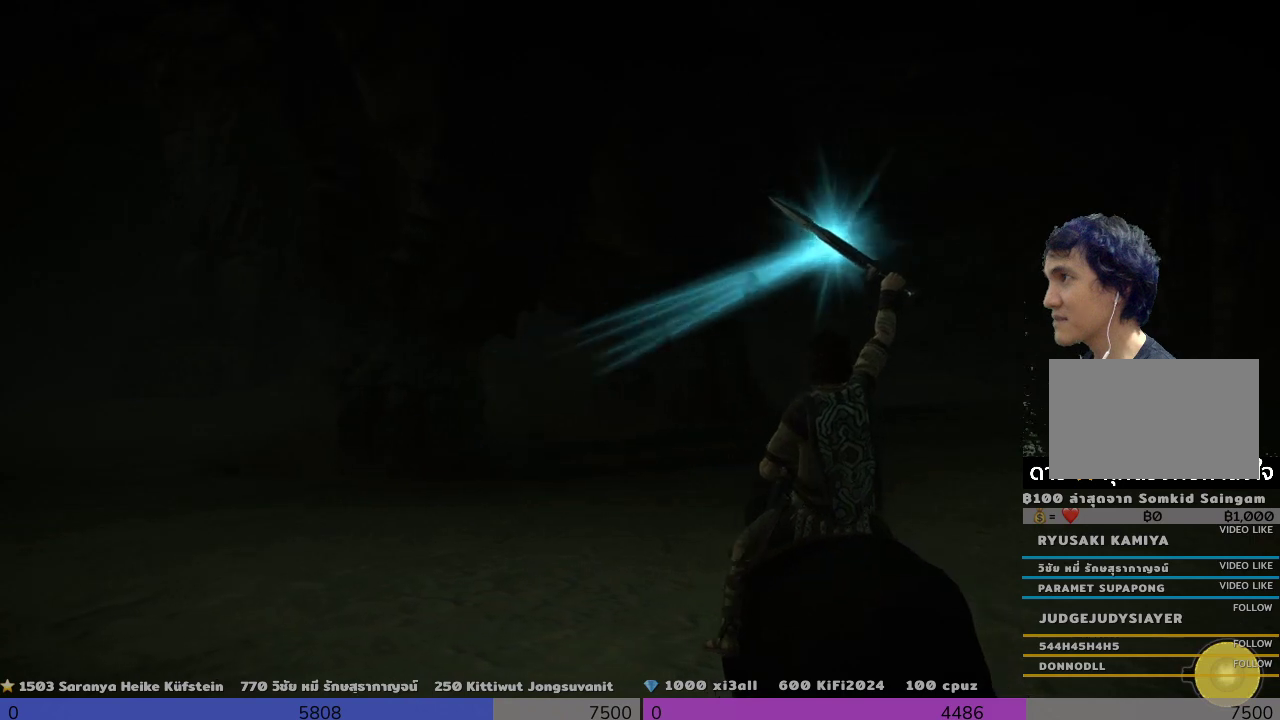
{"buttons": [], "left_stick": "center", "right_stick": "center", "events": [[167, "R1", "up"]]}
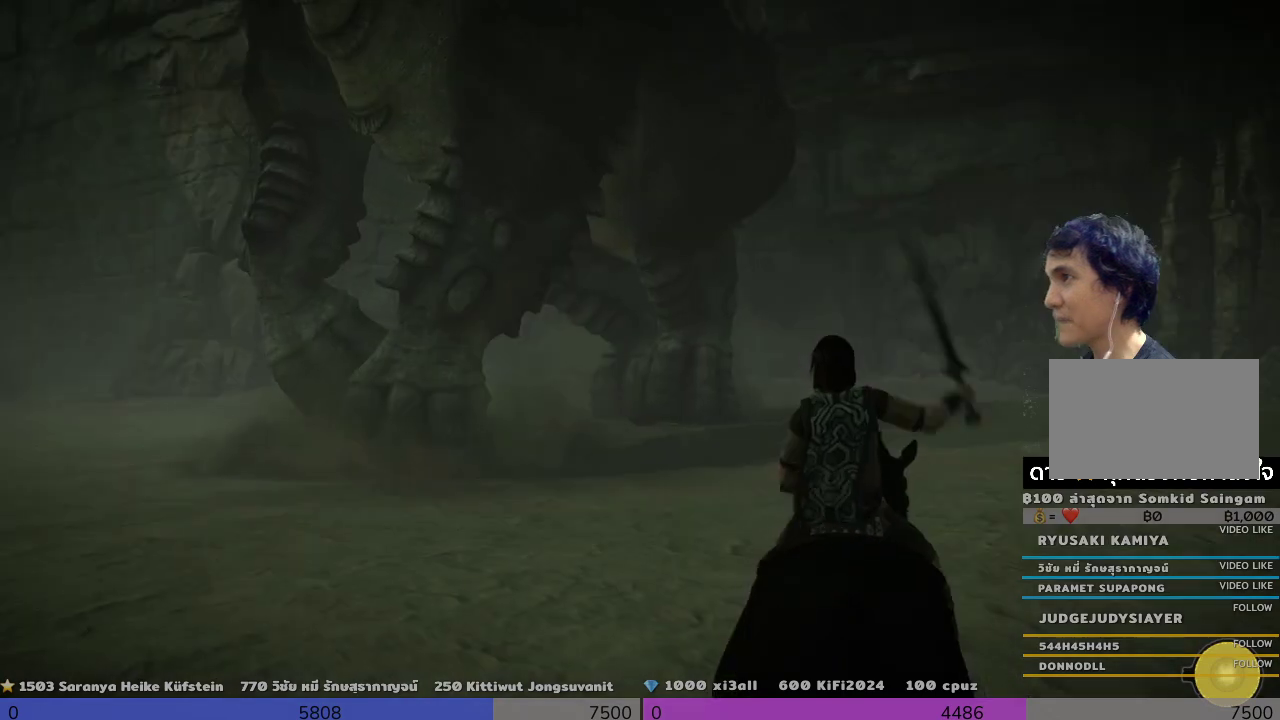
{"buttons": [], "left_stick": "center", "right_stick": "center", "events": []}
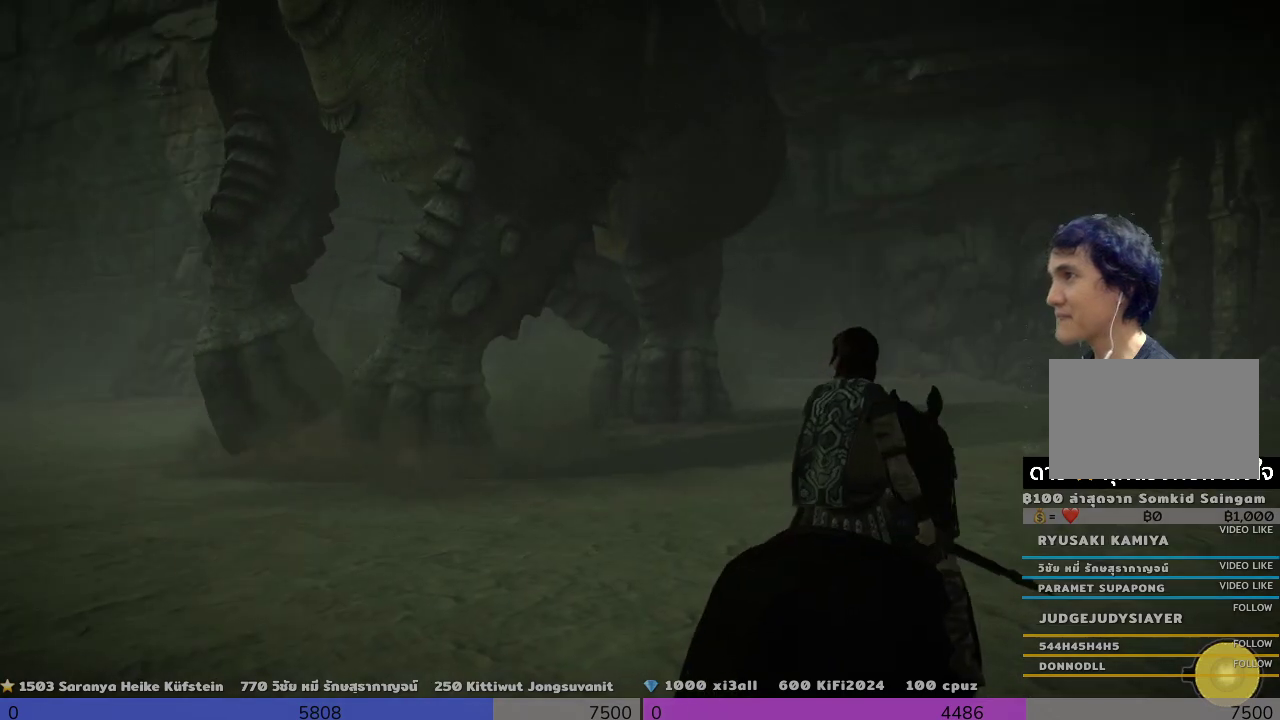
{"buttons": [], "left_stick": "center", "right_stick": "center", "events": []}
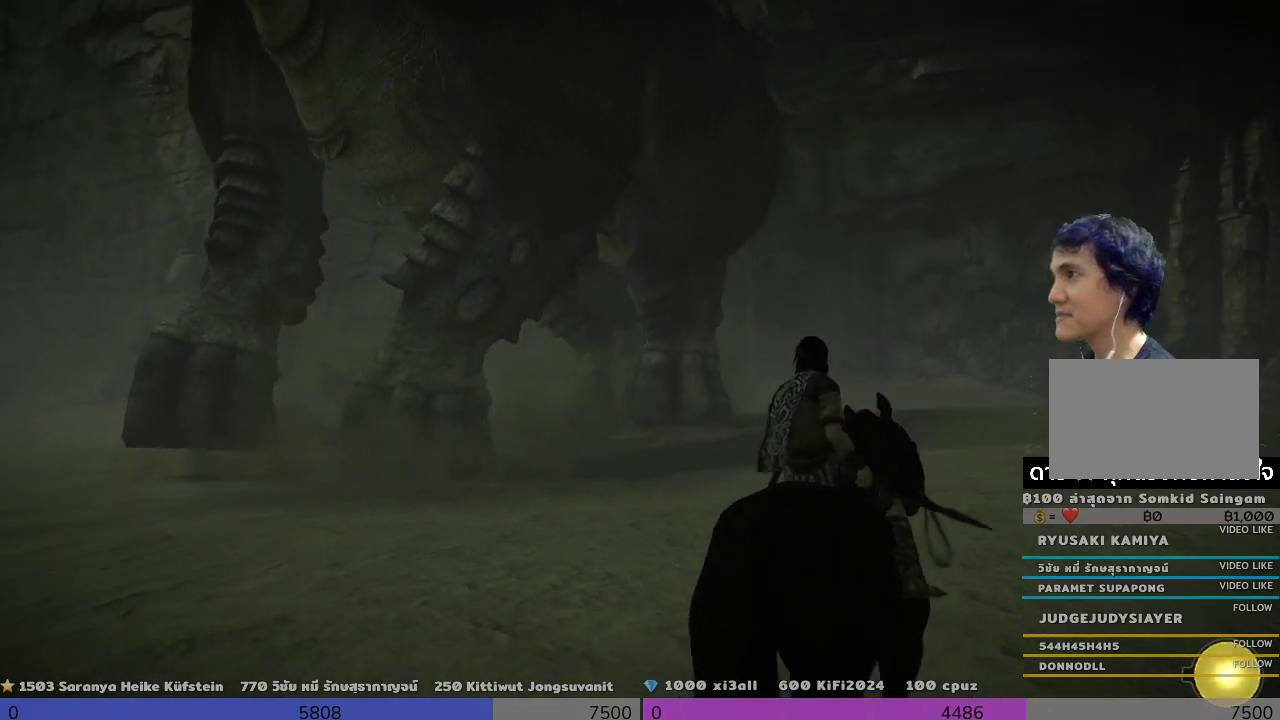
{"buttons": ["CROSS"], "left_stick": "center", "right_stick": "center", "events": [[200, "CROSS", "down"]]}
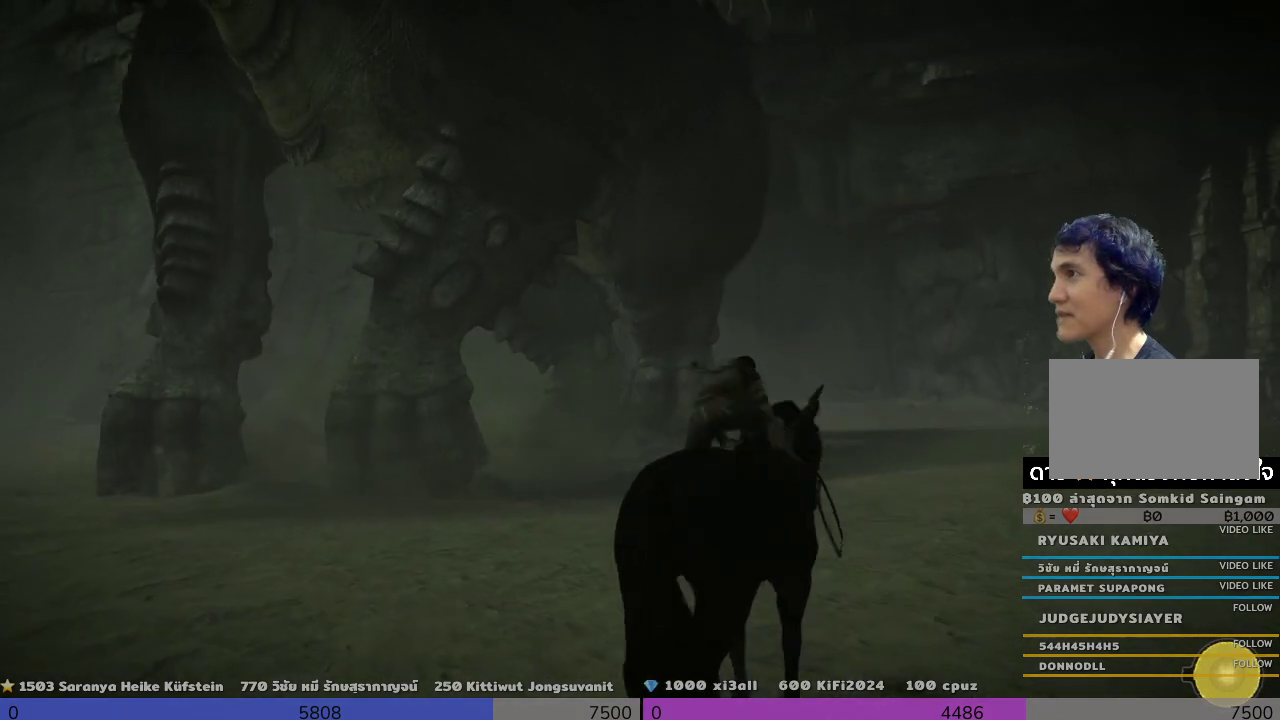
{"buttons": [], "left_stick": "down-right", "right_stick": "center", "events": [[333, "left_stick", "down-right"], [500, "CROSS", "up"]]}
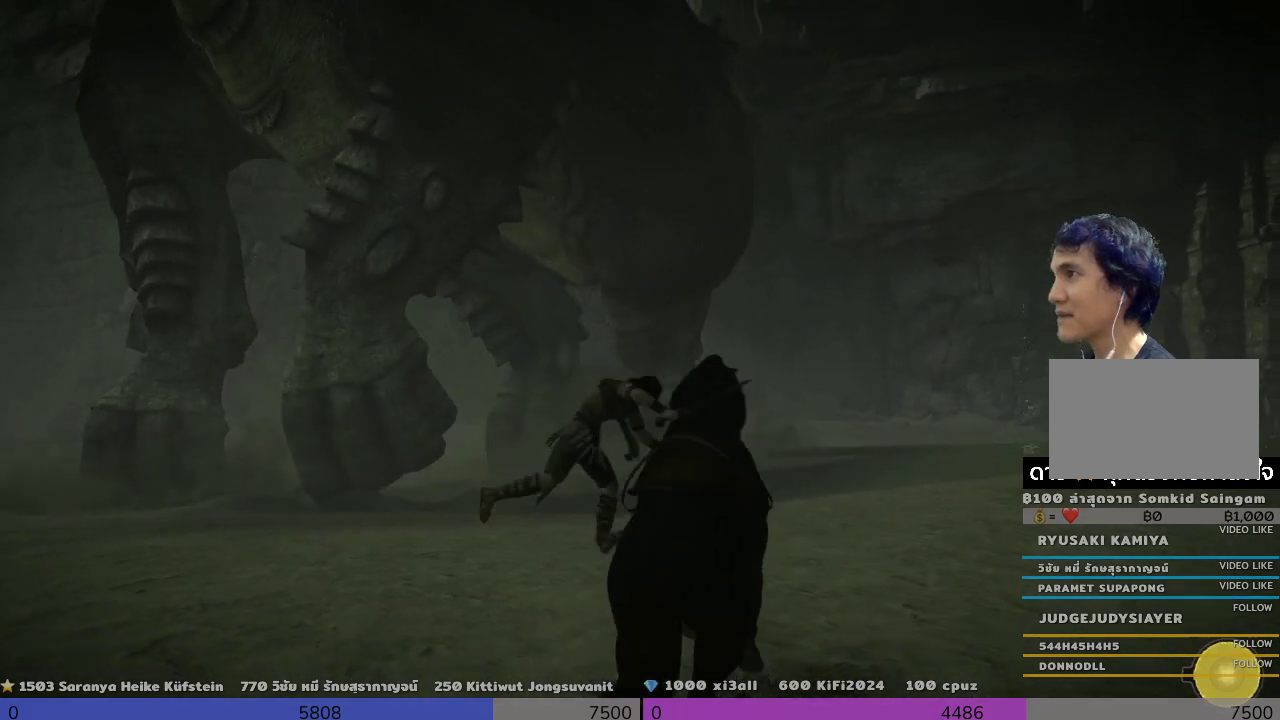
{"buttons": [], "left_stick": "down-right", "right_stick": "center", "events": []}
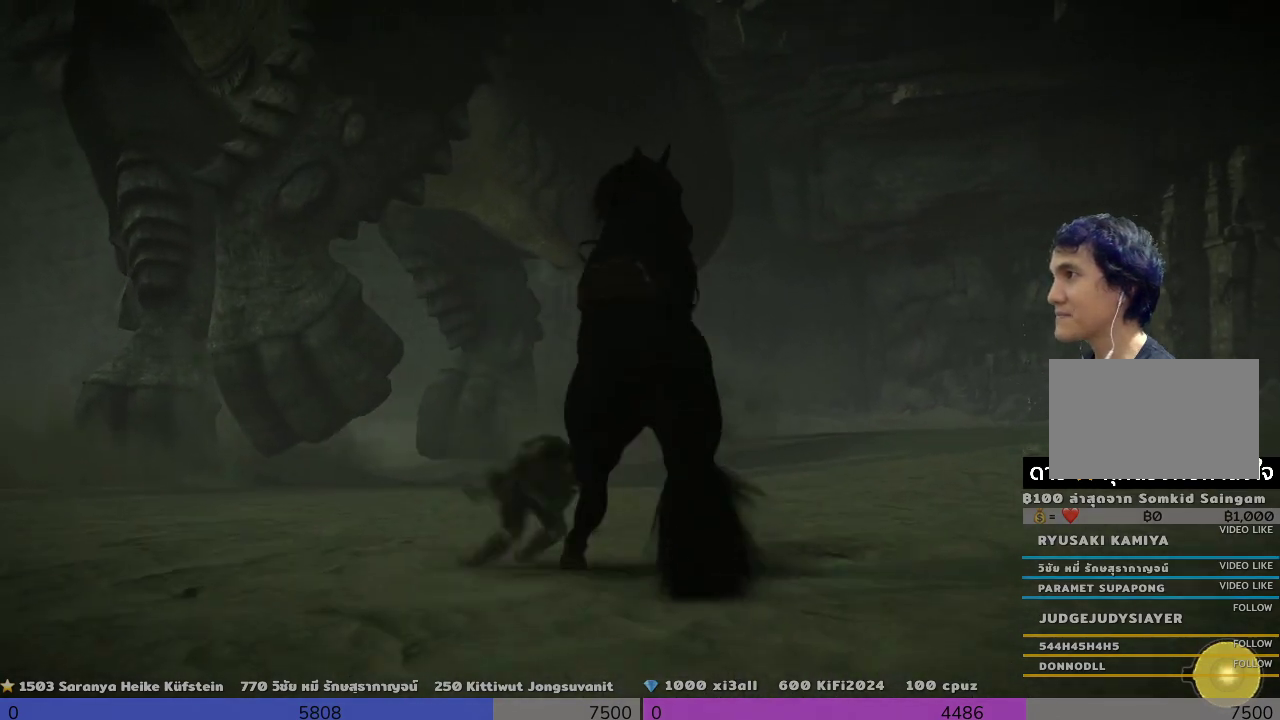
{"buttons": [], "left_stick": "down-right", "right_stick": "down-left", "events": [[500, "right_stick", "down-left"]]}
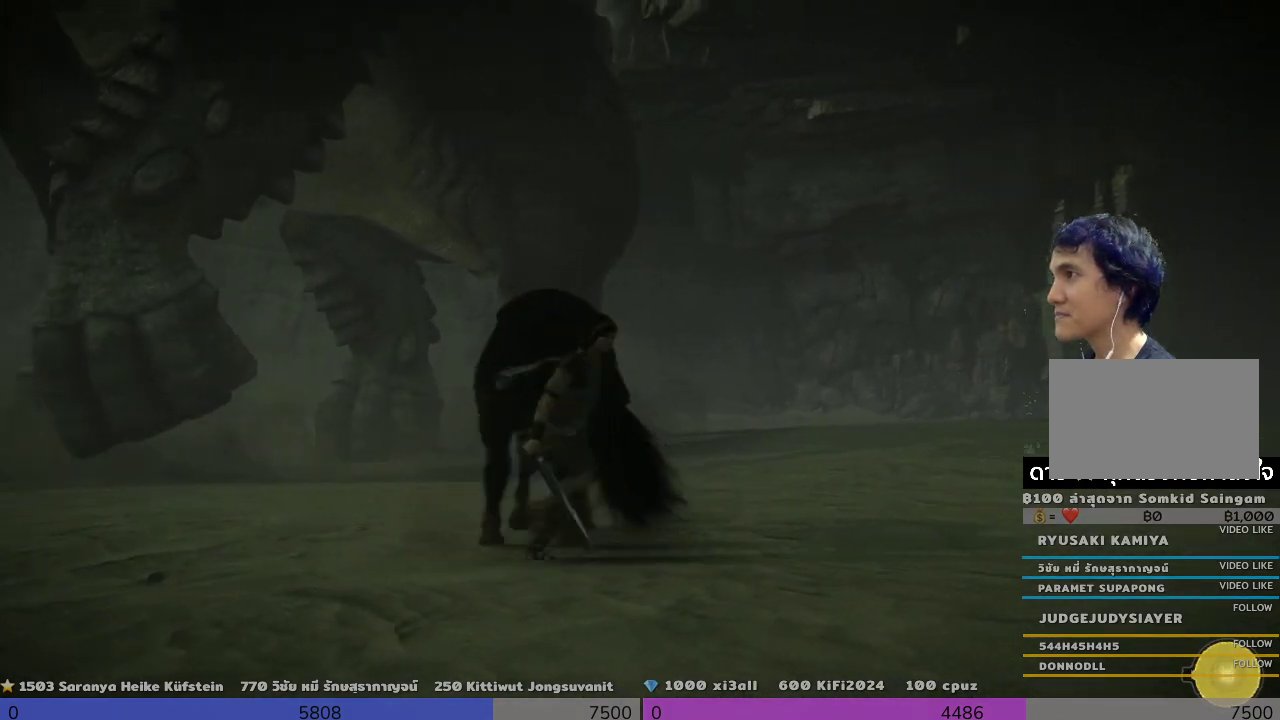
{"buttons": [], "left_stick": "up-right", "right_stick": "down-left", "events": [[167, "left_stick", "right"], [333, "left_stick", "up-right"]]}
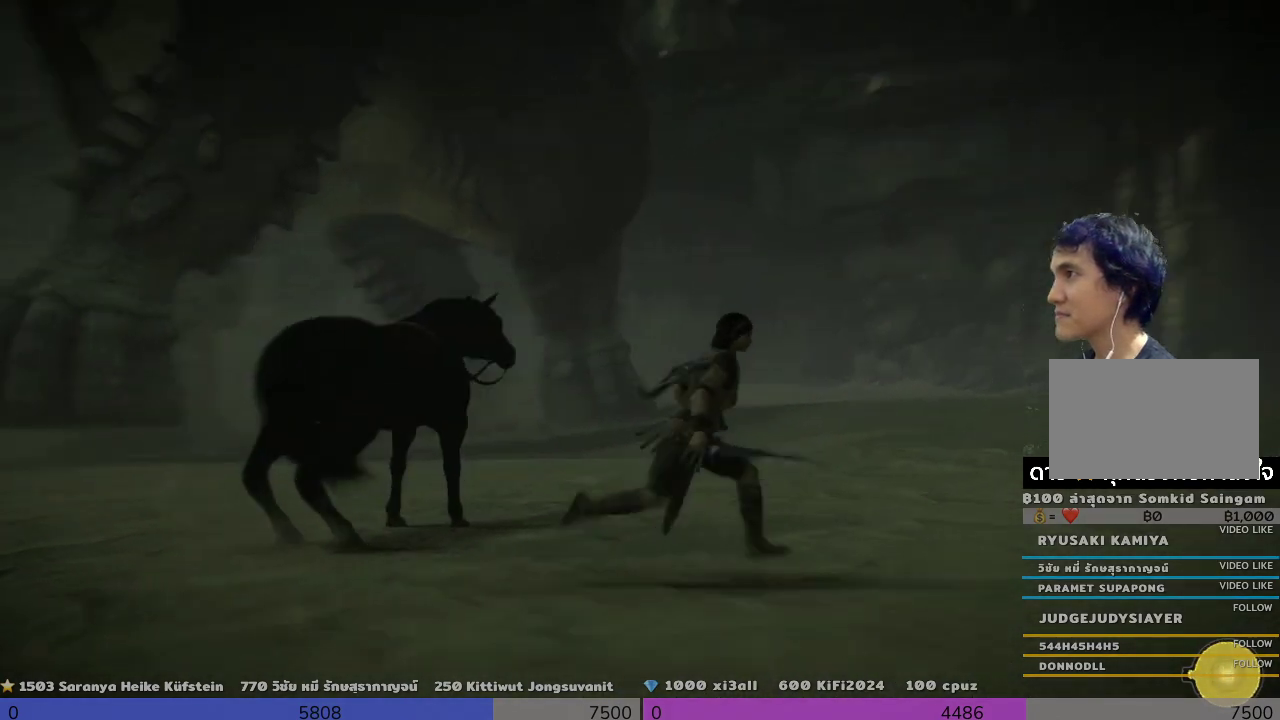
{"buttons": [], "left_stick": "up-right", "right_stick": "center", "events": [[167, "right_stick", "center"]]}
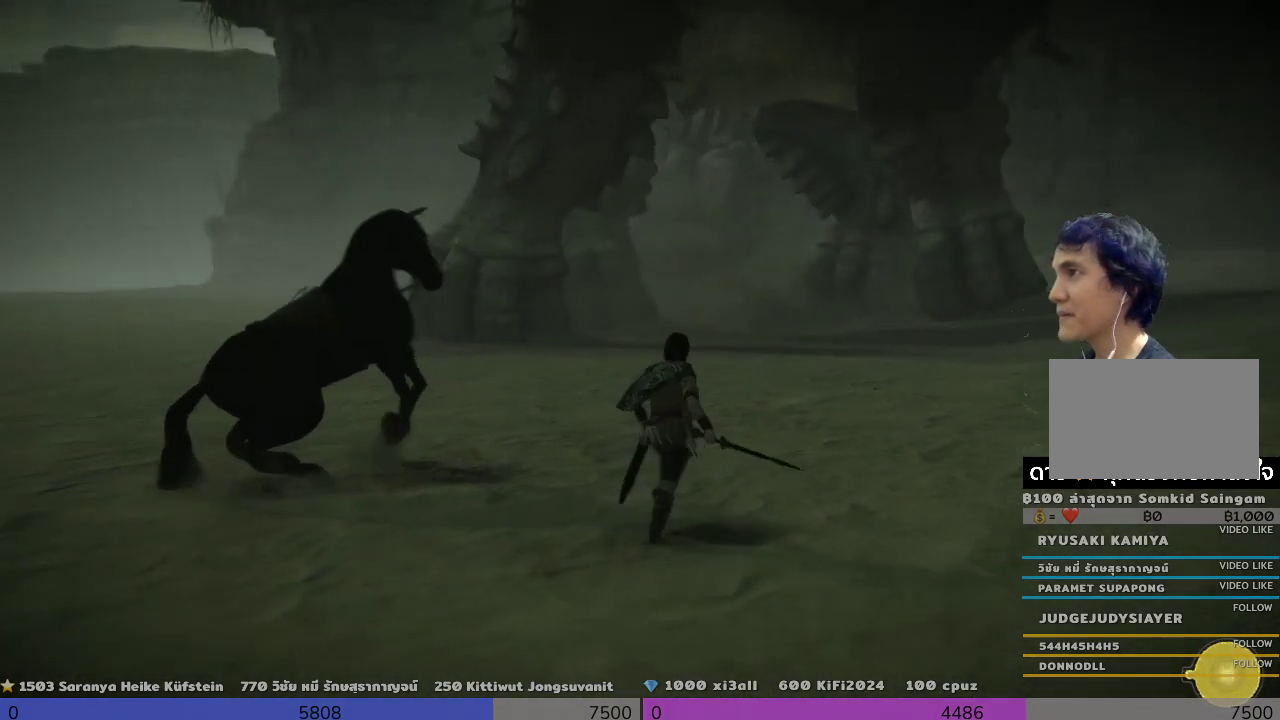
{"buttons": [], "left_stick": "center", "right_stick": "center", "events": [[333, "left_stick", "center"]]}
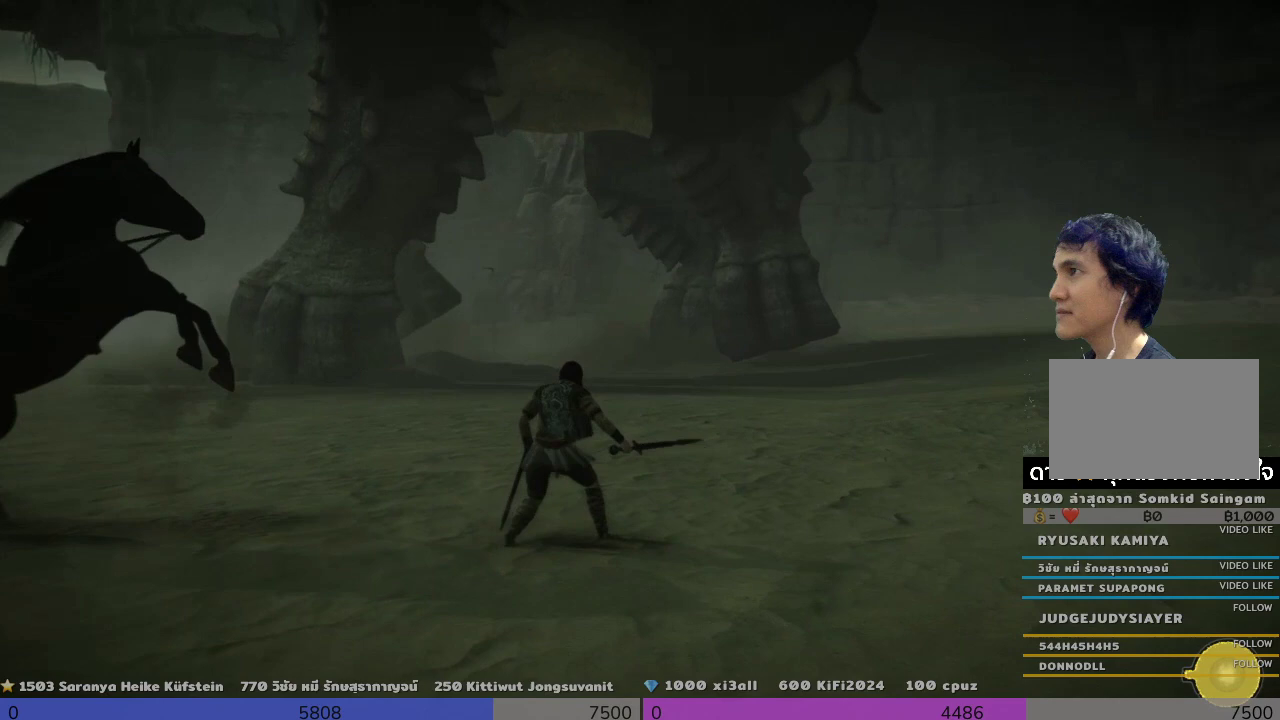
{"buttons": [], "left_stick": "center", "right_stick": "center", "events": [[167, "left_stick", "up"], [333, "left_stick", "center"]]}
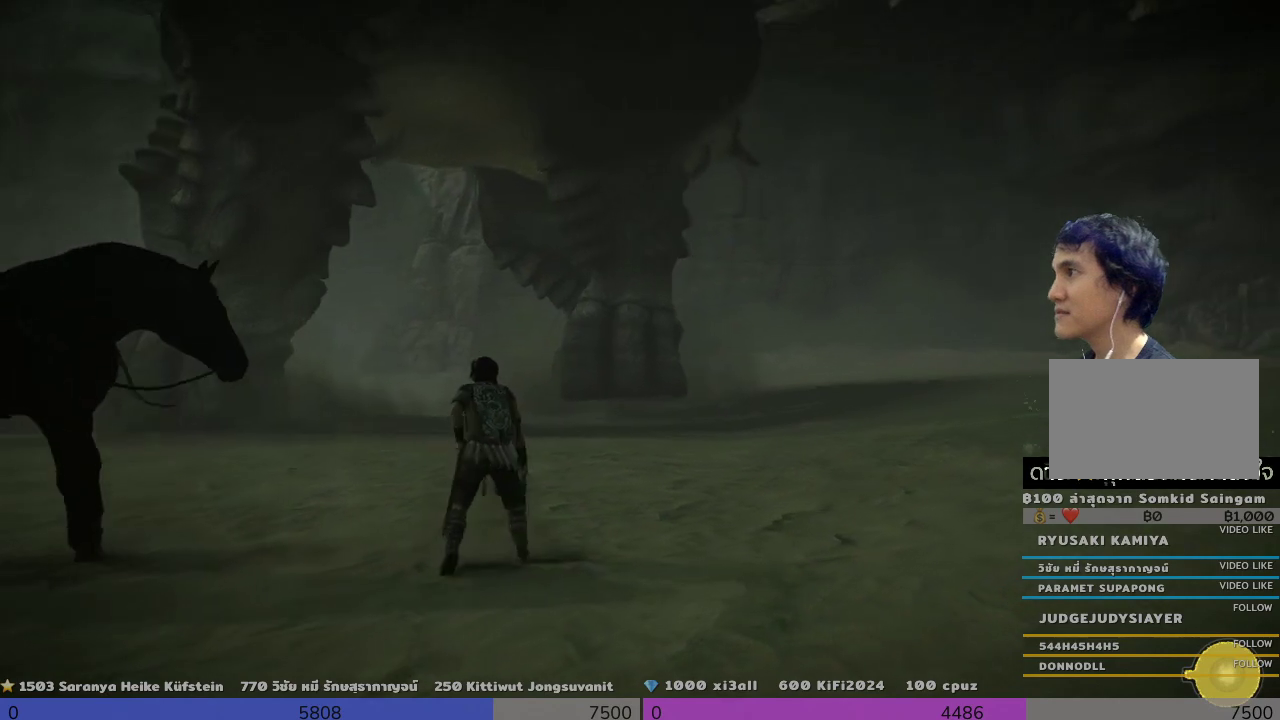
{"buttons": ["R1"], "left_stick": "center", "right_stick": "center", "events": [[333, "R1", "down"]]}
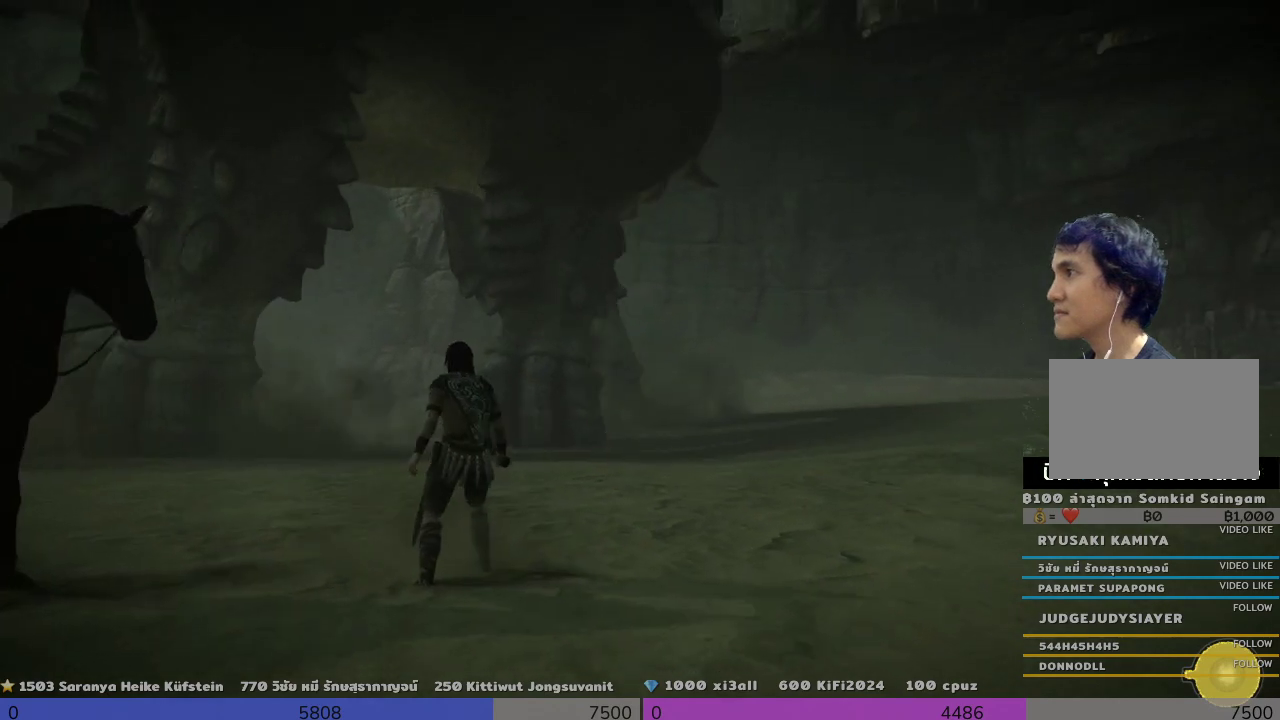
{"buttons": ["R1"], "left_stick": "center", "right_stick": "center", "events": []}
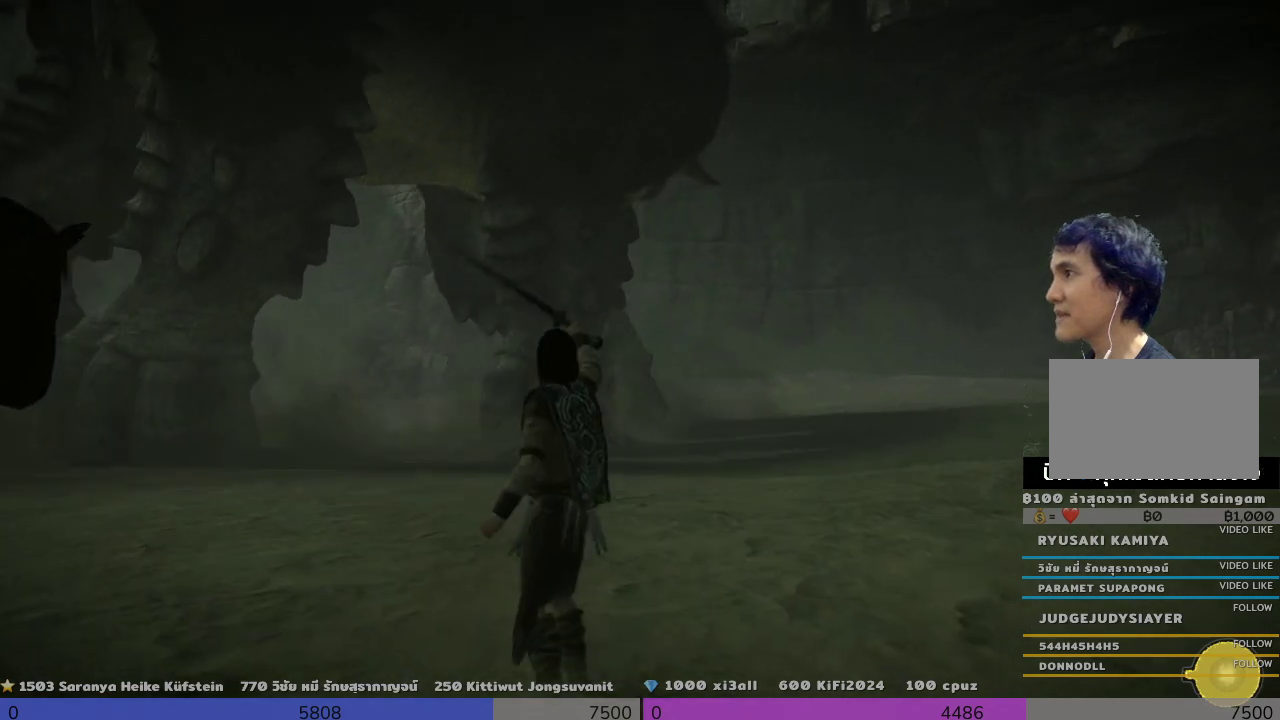
{"buttons": ["R1"], "left_stick": "center", "right_stick": "center", "events": []}
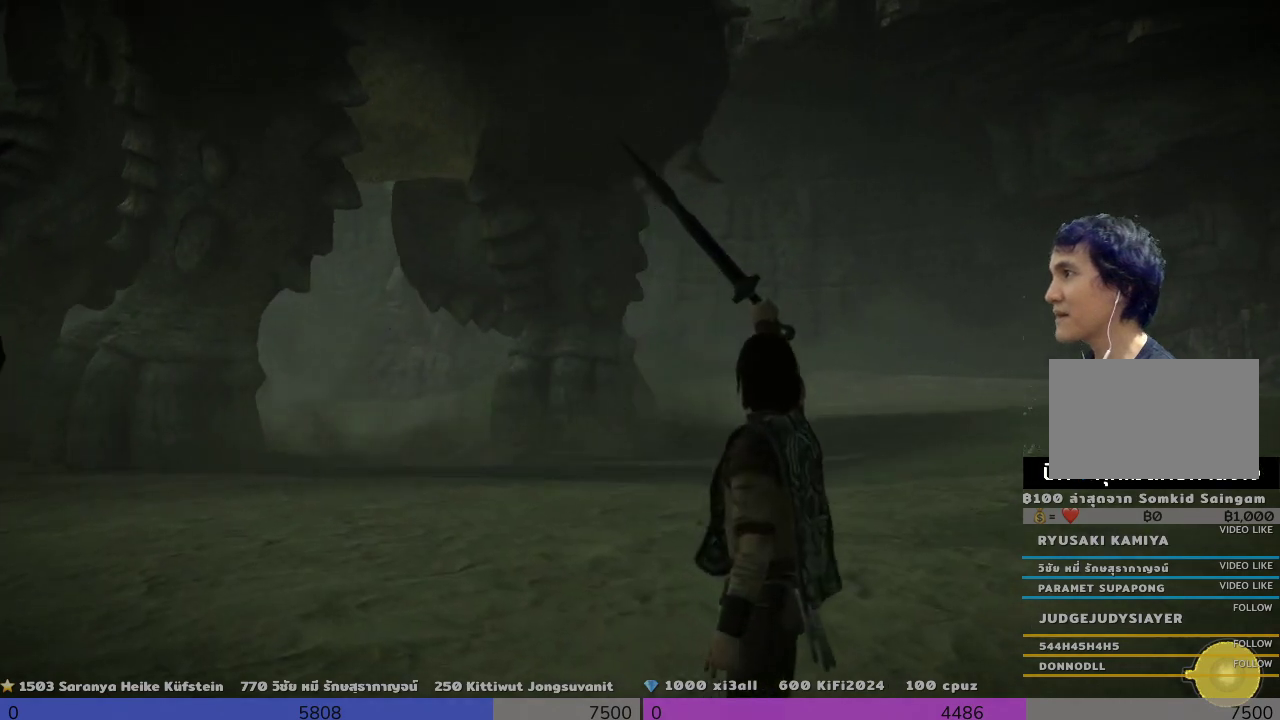
{"buttons": ["R1"], "left_stick": "center", "right_stick": "center", "events": []}
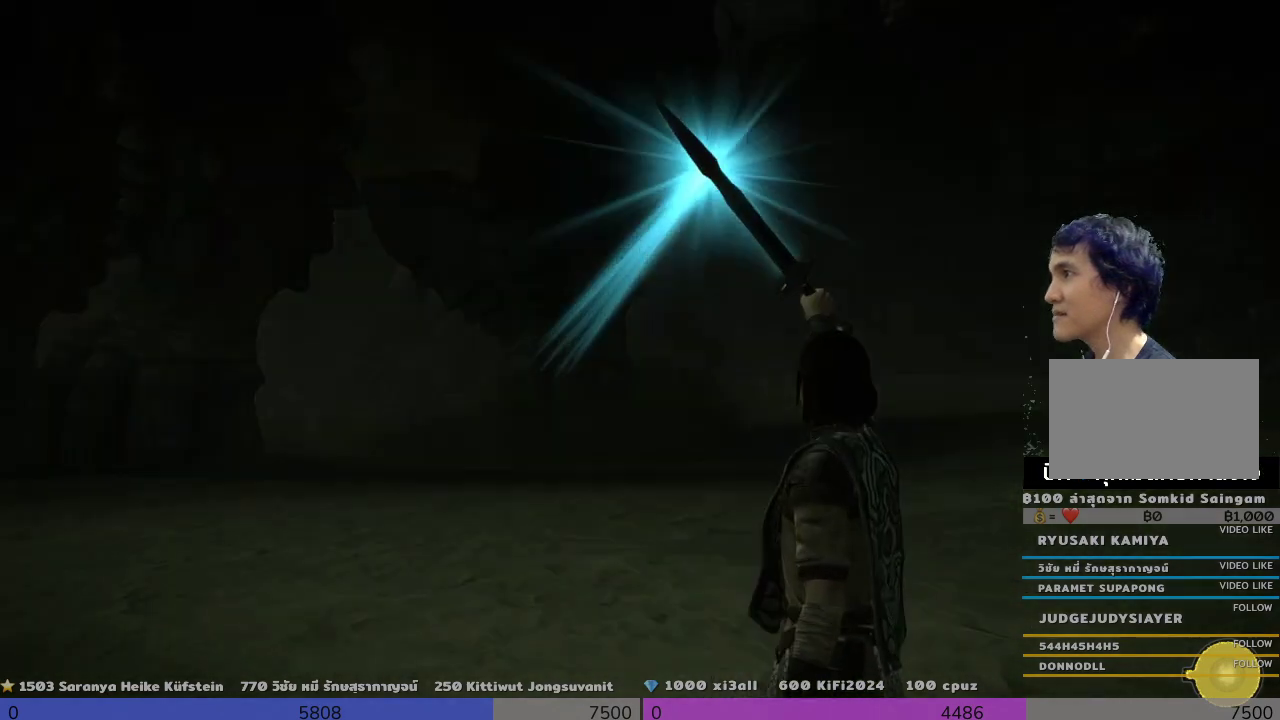
{"buttons": ["R1"], "left_stick": "center", "right_stick": "center", "events": []}
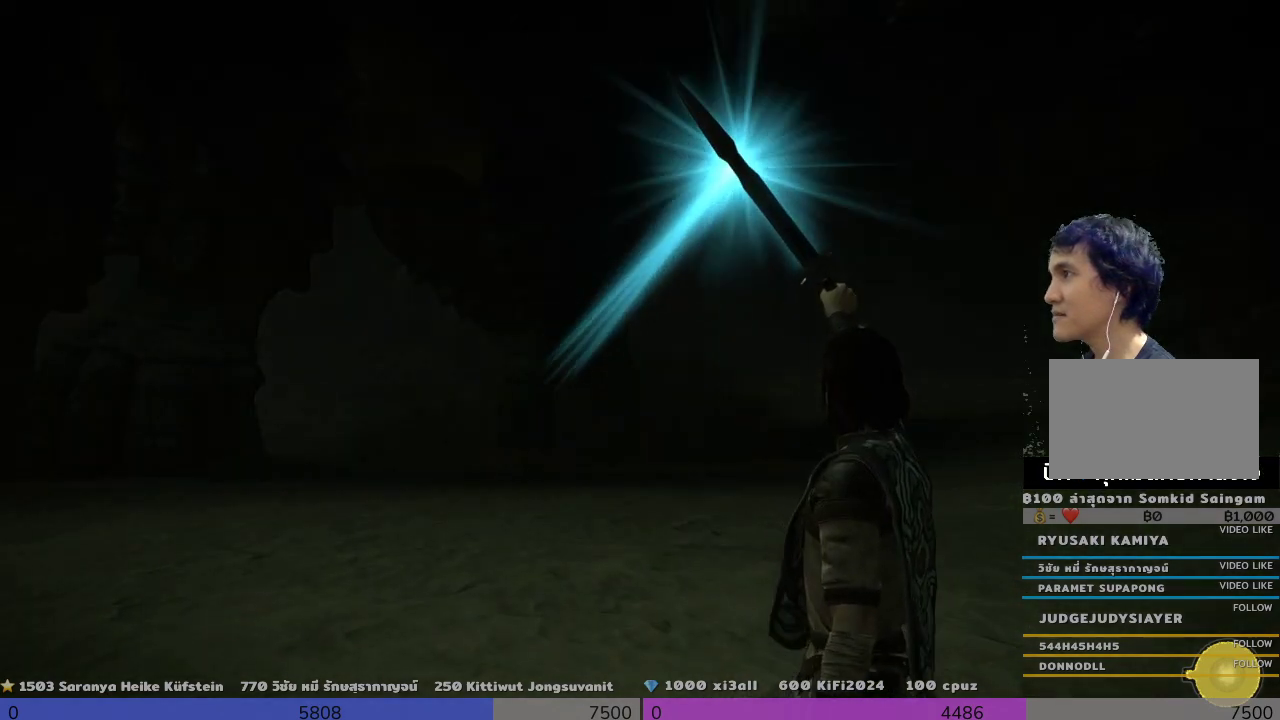
{"buttons": ["R1"], "left_stick": "center", "right_stick": "center", "events": []}
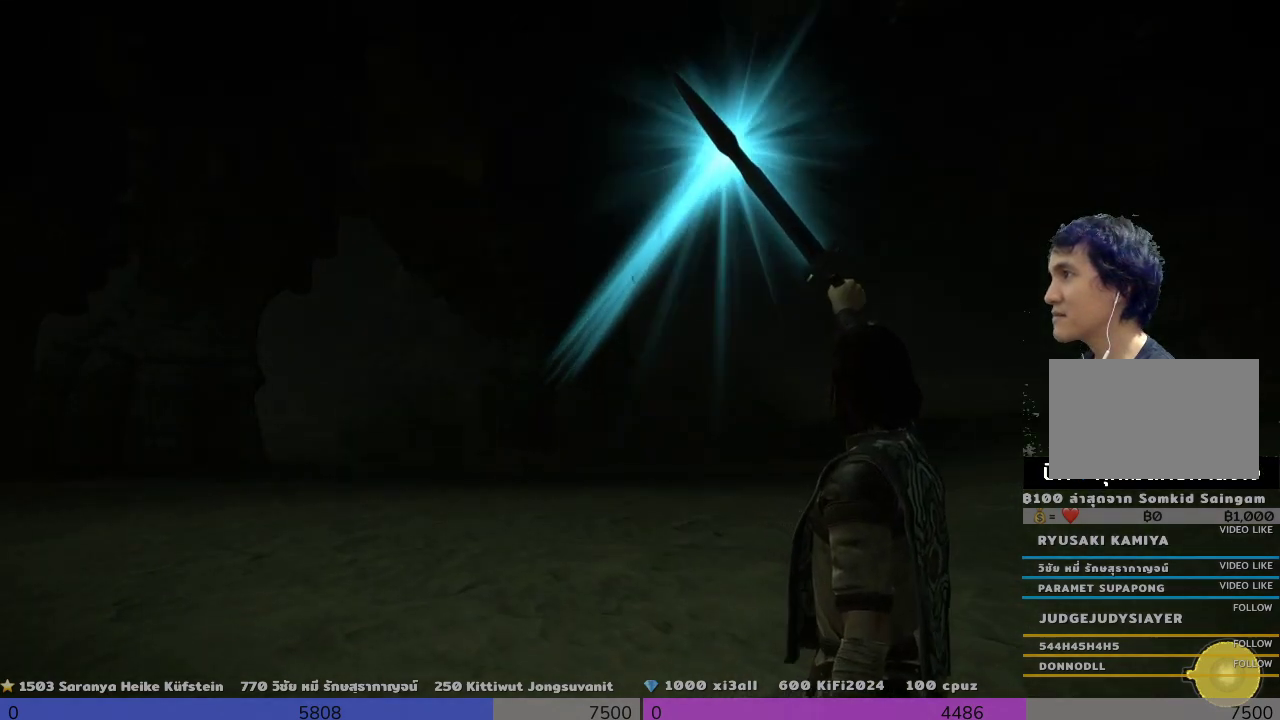
{"buttons": ["R1"], "left_stick": "center", "right_stick": "center", "events": []}
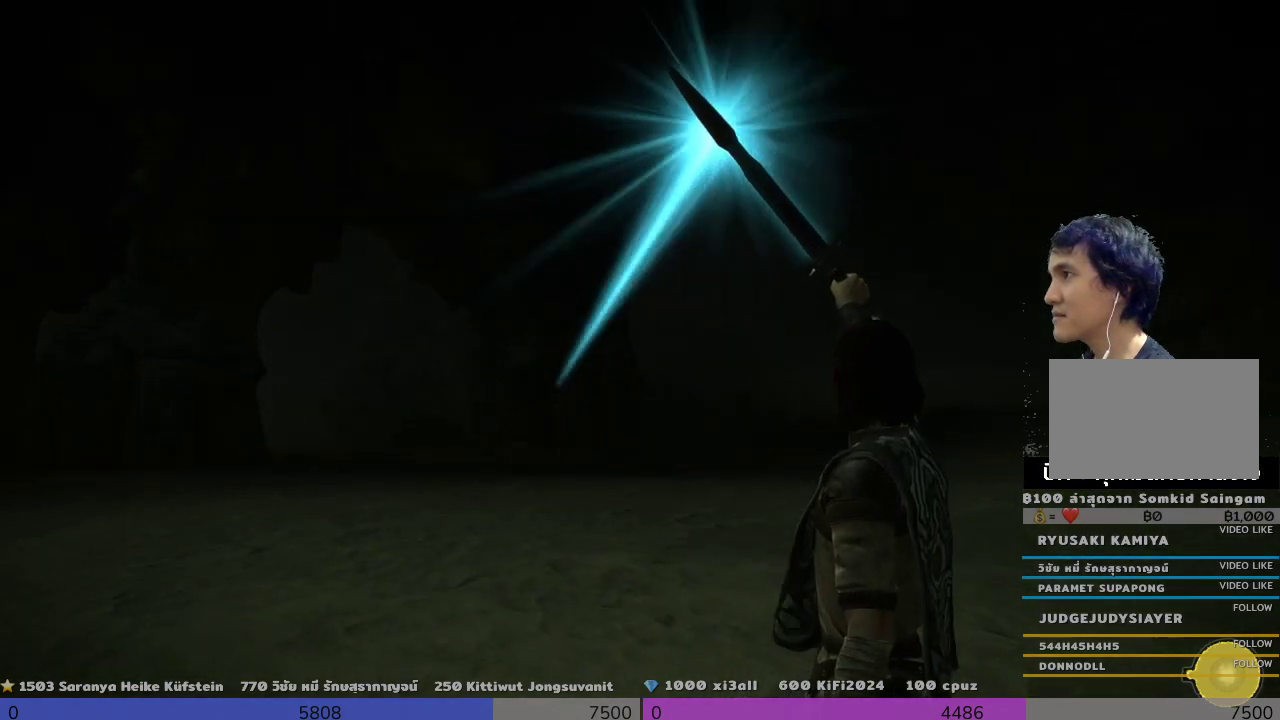
{"buttons": ["R1"], "left_stick": "center", "right_stick": "center", "events": []}
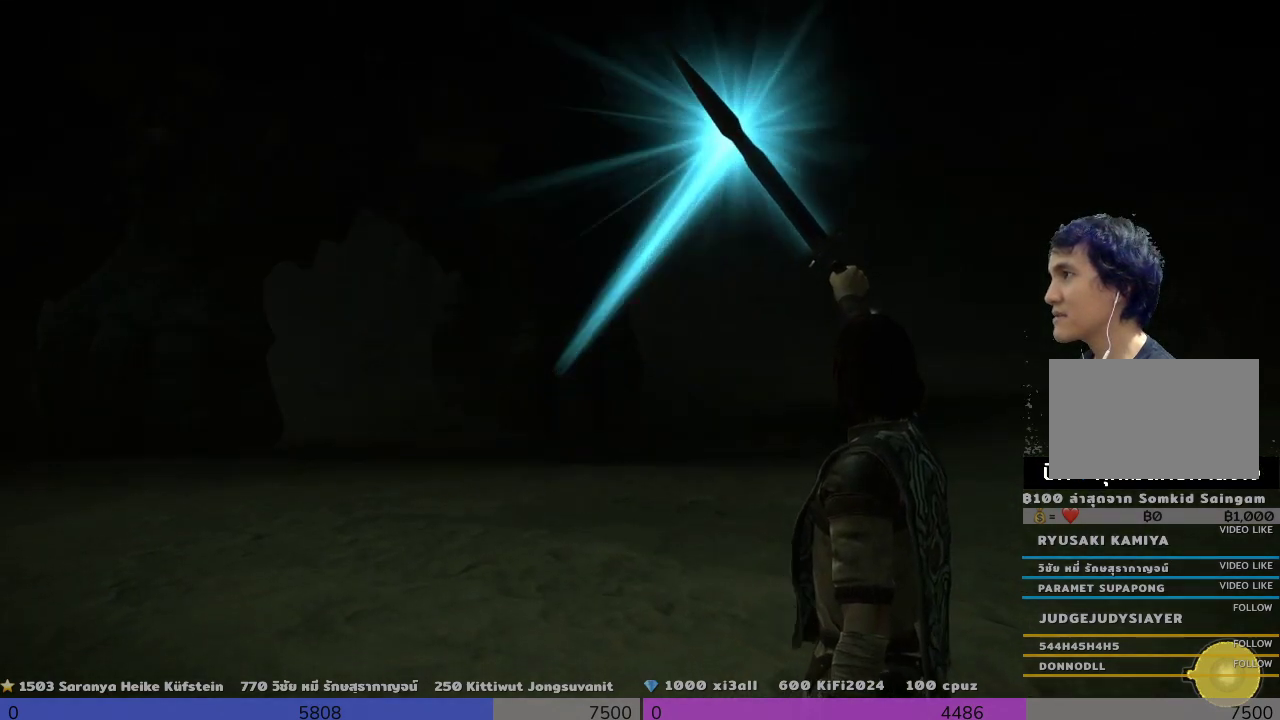
{"buttons": [], "left_stick": "up-right", "right_stick": "center", "events": [[500, "R1", "up"], [500, "left_stick", "up-right"]]}